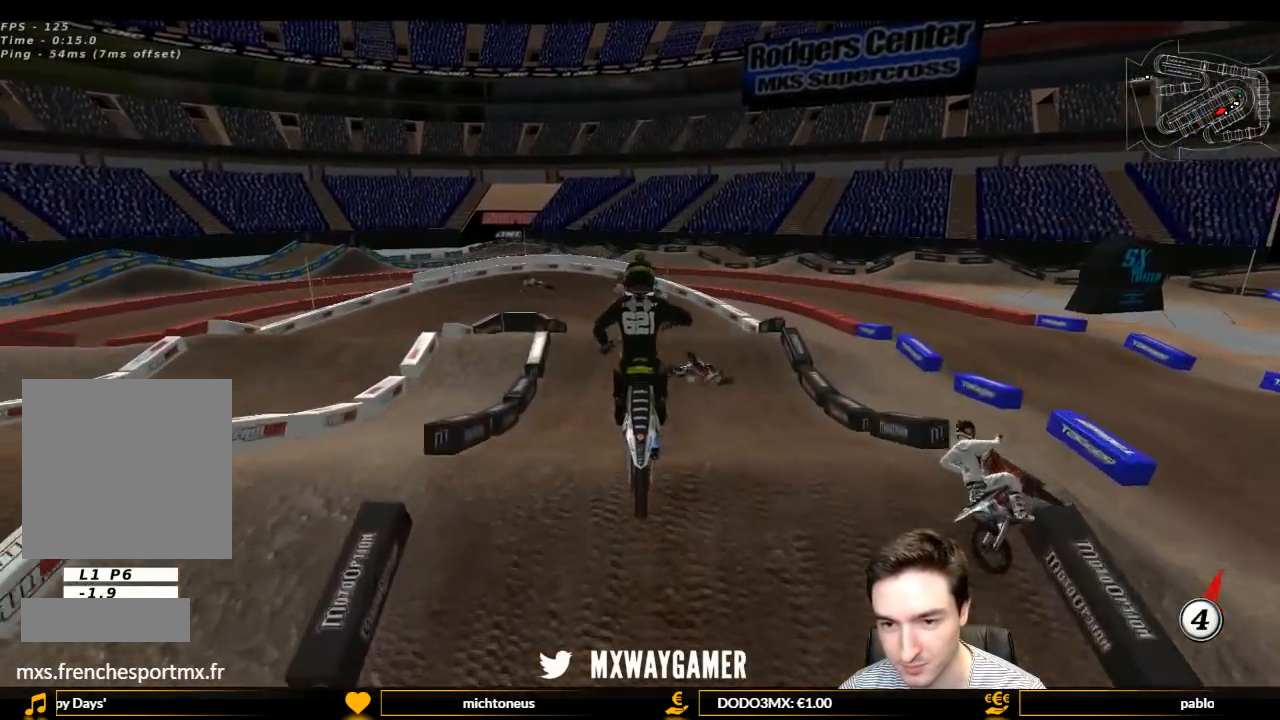
Gameplay with a controller (Xbox layout); each line is a JSON object with the inputs held at the frame after it. "events" lists button and stick changes between this image and that frame as [ms after this image, input, new state], when the widget could be followed in between. Not read: L3 R3.
{"buttons": [], "left_stick": "left", "right_stick": "center", "events": [[133, "left_stick", "right"], [267, "left_stick", "left"]]}
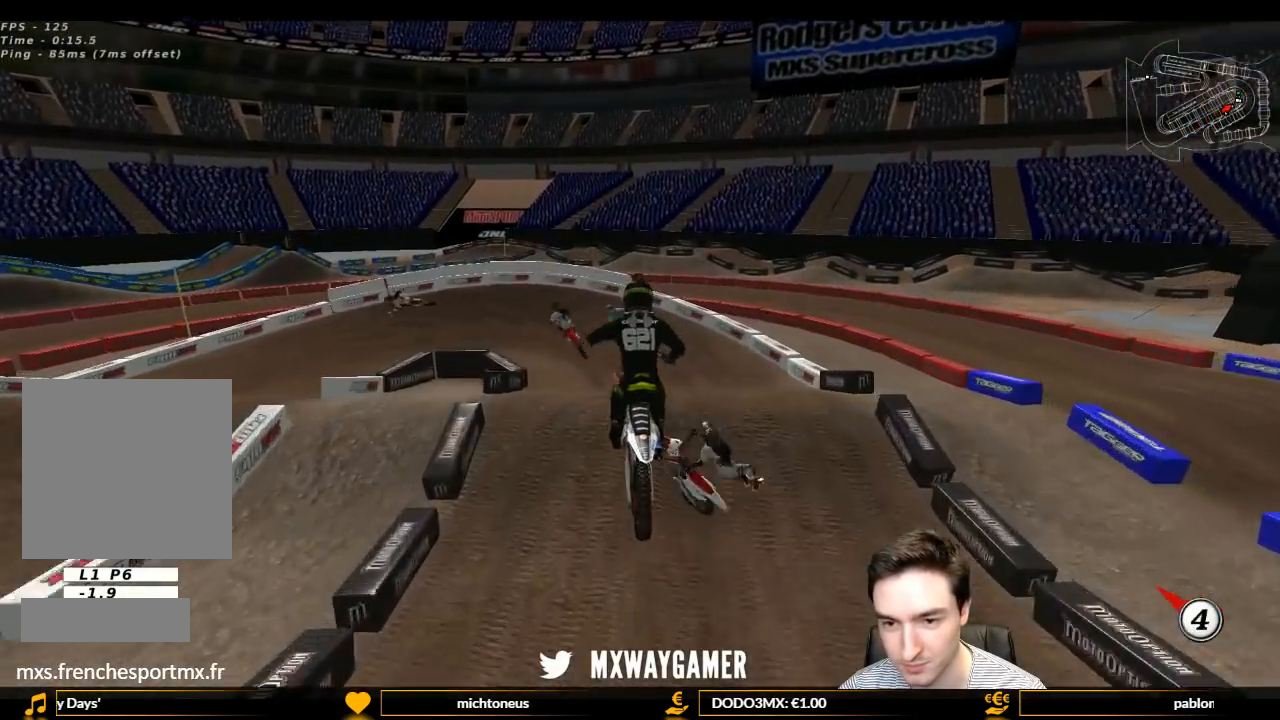
{"buttons": [], "left_stick": "down", "right_stick": "center", "events": [[133, "left_stick", "center"], [267, "A", "down"], [267, "L2", "down"], [367, "left_stick", "down"], [467, "A", "up"], [467, "L2", "up"]]}
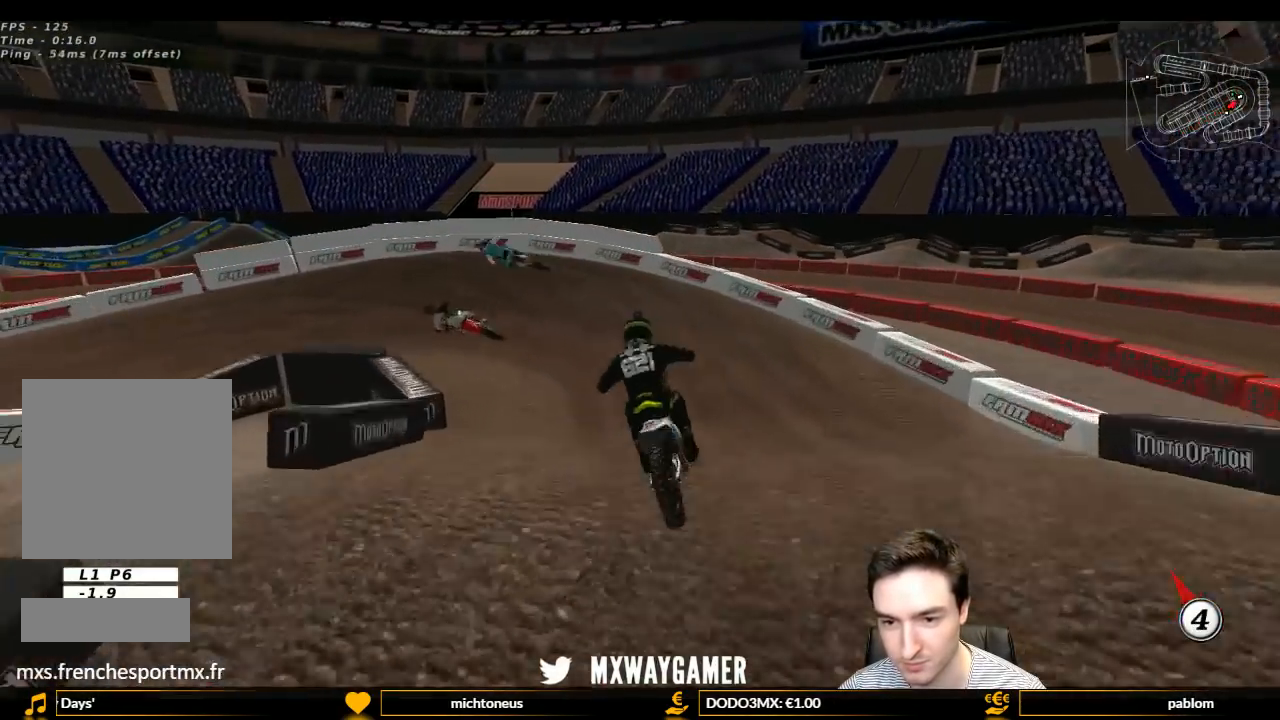
{"buttons": [], "left_stick": "down-left", "right_stick": "center", "events": [[167, "X", "down"], [267, "X", "up"], [267, "left_stick", "center"], [500, "left_stick", "down-left"]]}
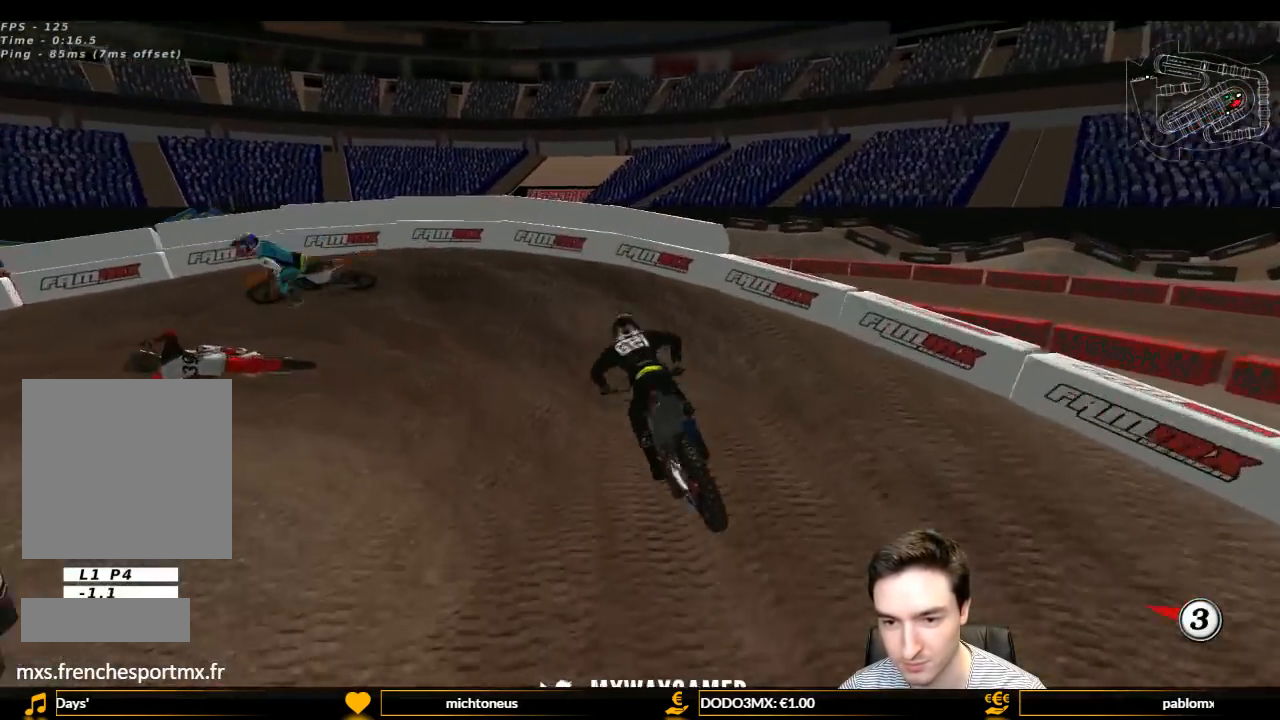
{"buttons": ["L1"], "left_stick": "center", "right_stick": "center", "events": [[167, "X", "down"], [233, "L2", "down"], [233, "X", "up"], [233, "left_stick", "left"], [300, "L1", "down"], [367, "A", "down"], [400, "A", "up"], [400, "L2", "up"], [400, "left_stick", "center"]]}
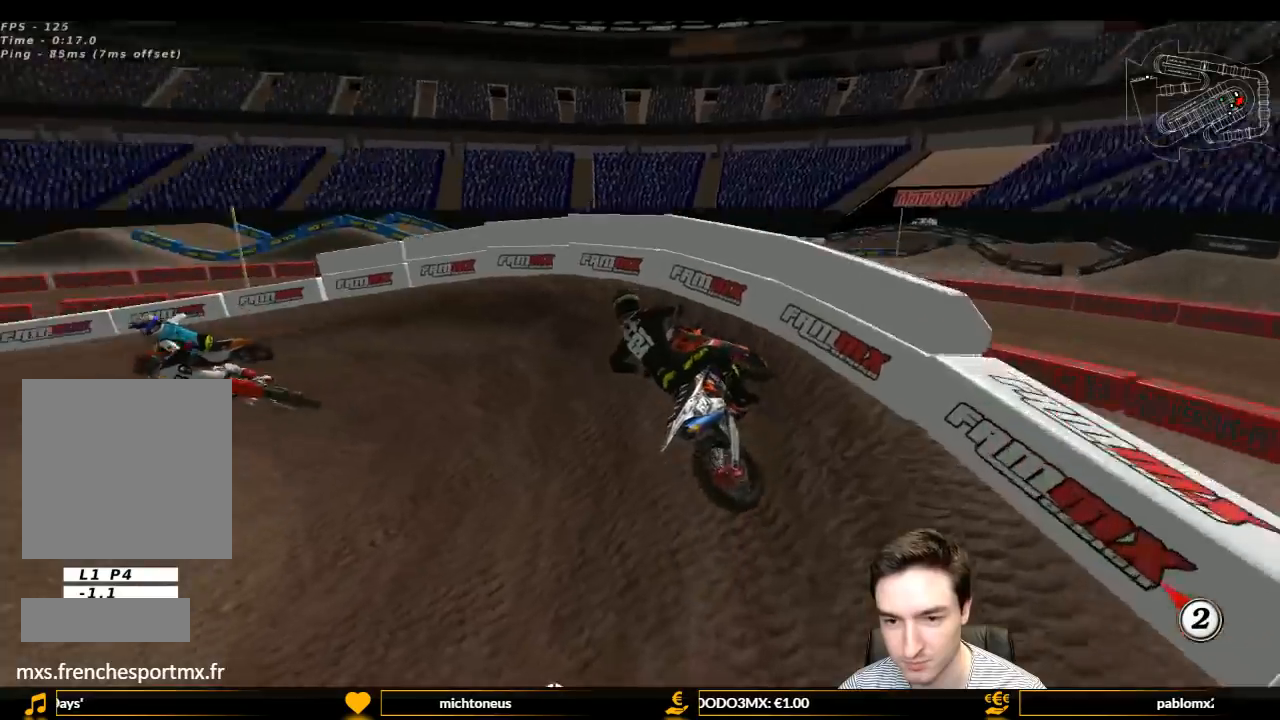
{"buttons": ["X", "L1", "R2"], "left_stick": "center", "right_stick": "center", "events": [[33, "left_stick", "right"], [233, "R2", "down"], [333, "left_stick", "center"], [467, "X", "down"]]}
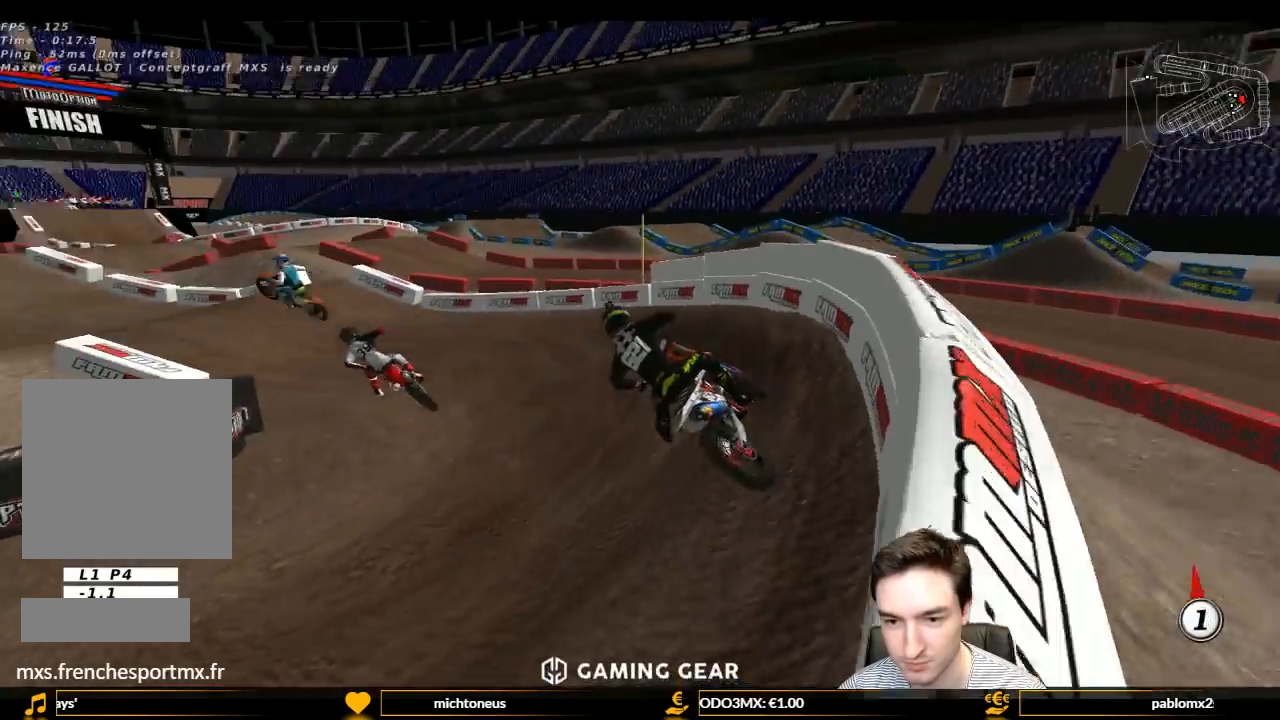
{"buttons": ["L1"], "left_stick": "center", "right_stick": "center", "events": [[33, "X", "up"], [267, "R2", "up"], [333, "R2", "down"], [433, "left_stick", "right"], [467, "R2", "up"], [500, "left_stick", "center"]]}
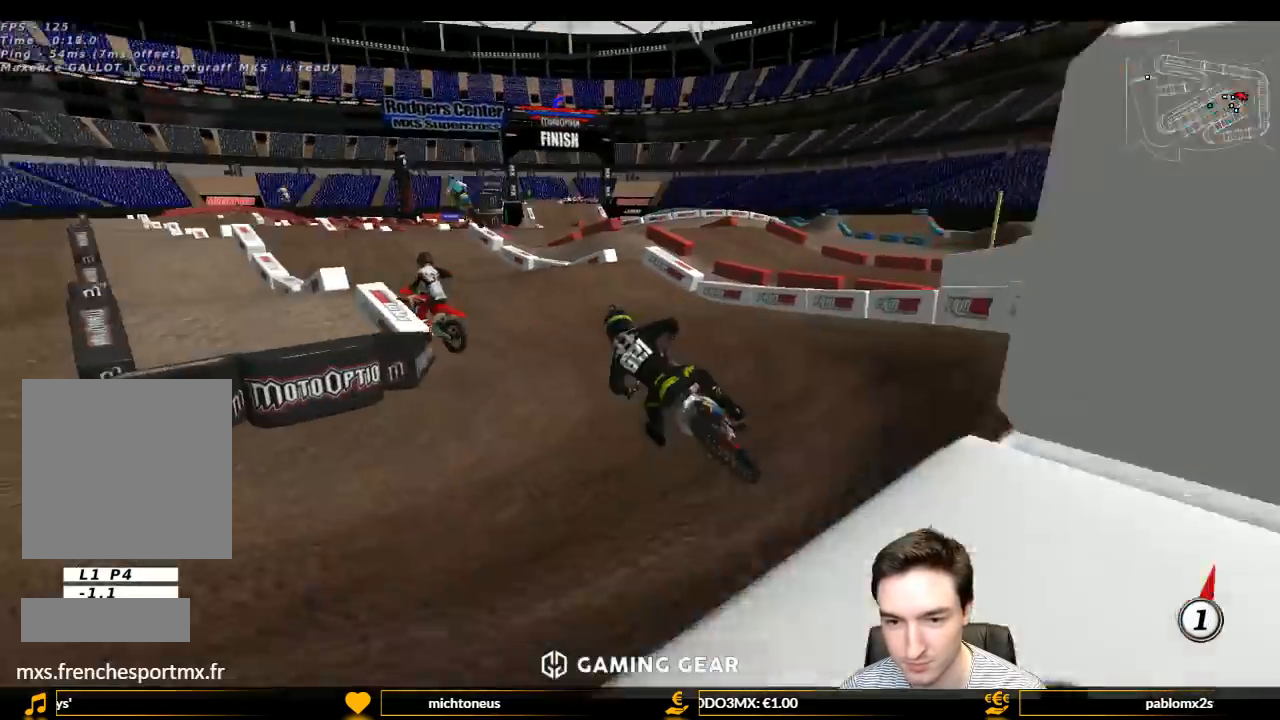
{"buttons": ["L1", "R2"], "left_stick": "right", "right_stick": "center", "events": [[67, "R2", "down"], [433, "left_stick", "right"]]}
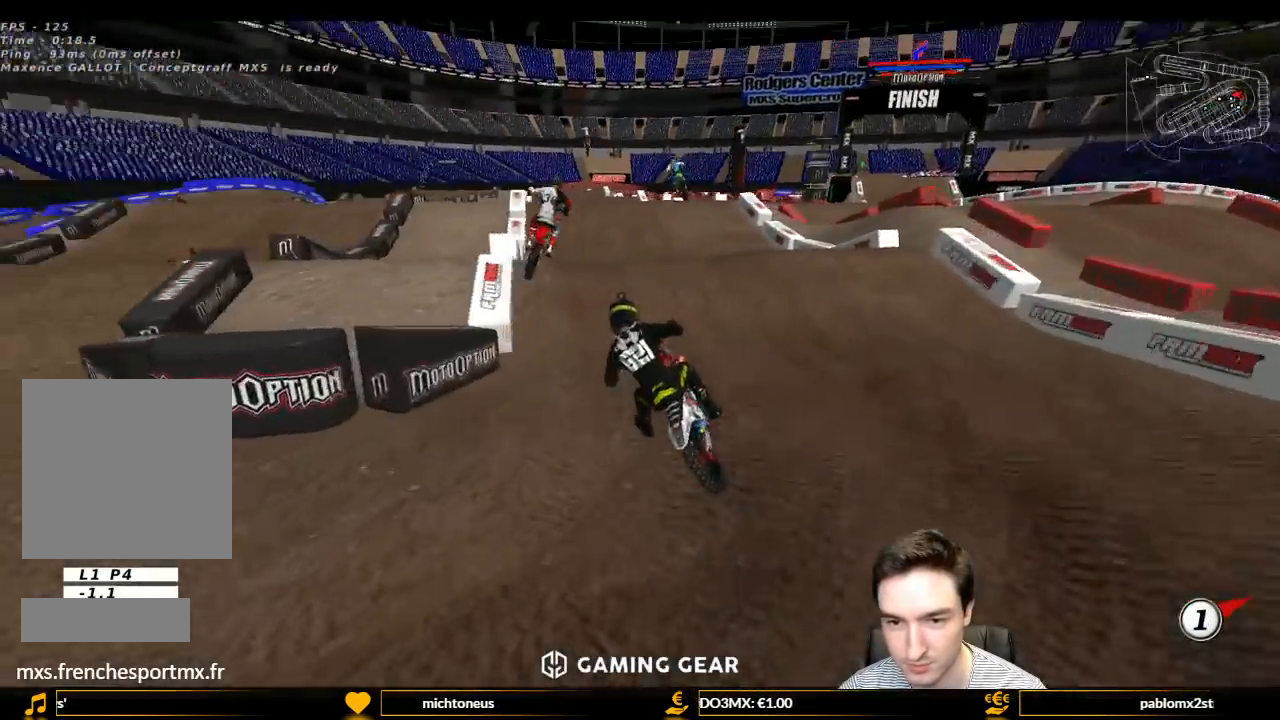
{"buttons": ["R2"], "left_stick": "center", "right_stick": "center", "events": [[300, "L1", "up"], [300, "R2", "up"], [400, "R2", "down"], [400, "left_stick", "center"]]}
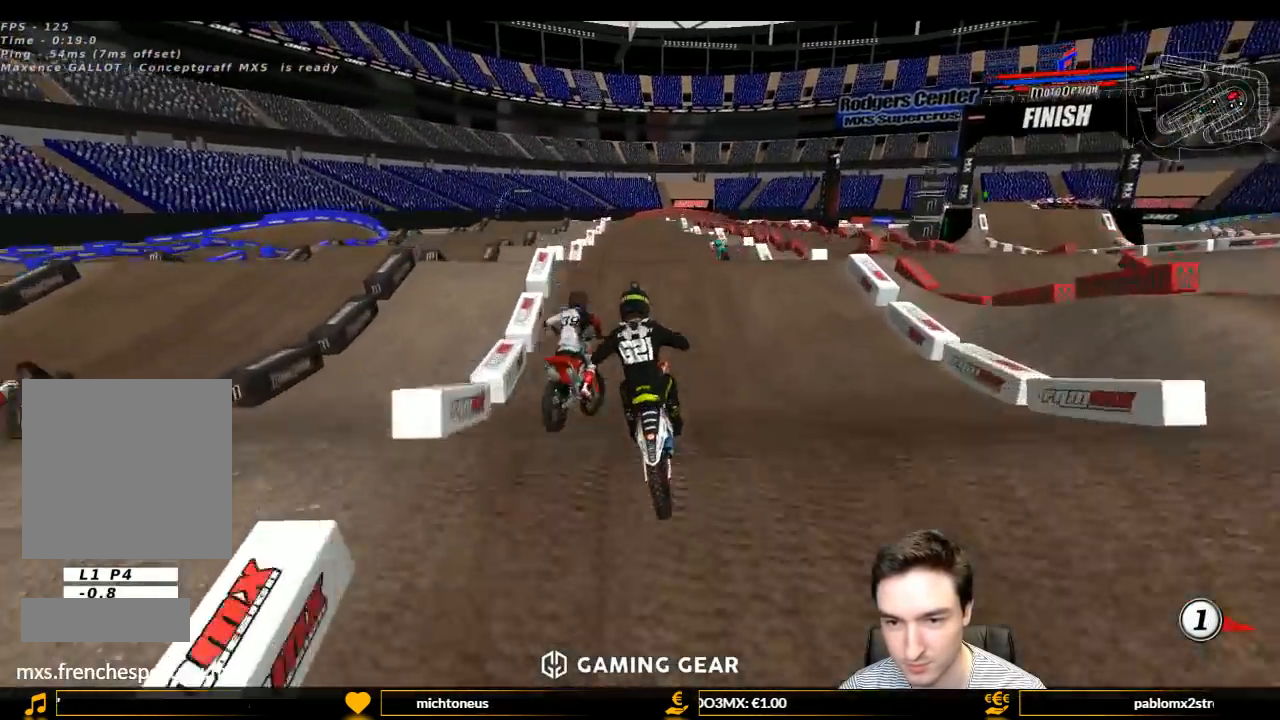
{"buttons": [], "left_stick": "down-right", "right_stick": "center", "events": [[167, "left_stick", "down-left"], [300, "R2", "up"], [333, "left_stick", "down-right"]]}
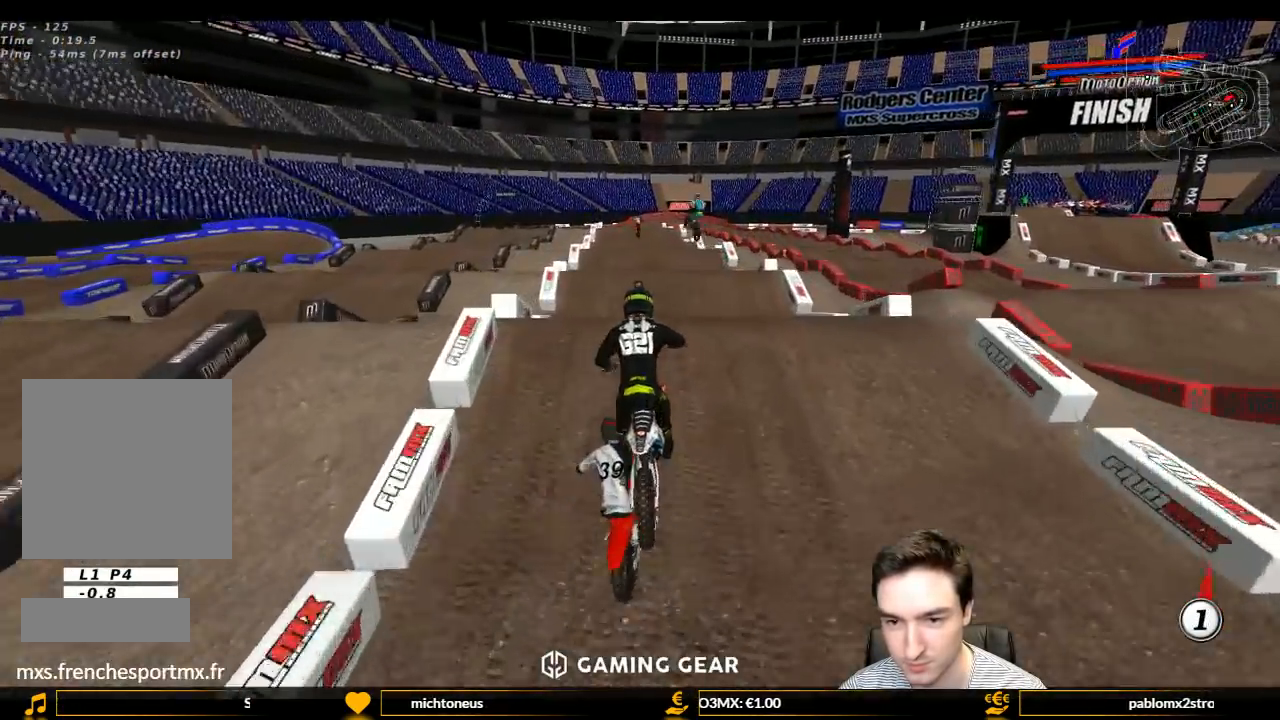
{"buttons": ["A", "L2"], "left_stick": "down", "right_stick": "center", "events": [[67, "left_stick", "center"], [233, "L2", "down"], [233, "left_stick", "down"], [267, "A", "down"]]}
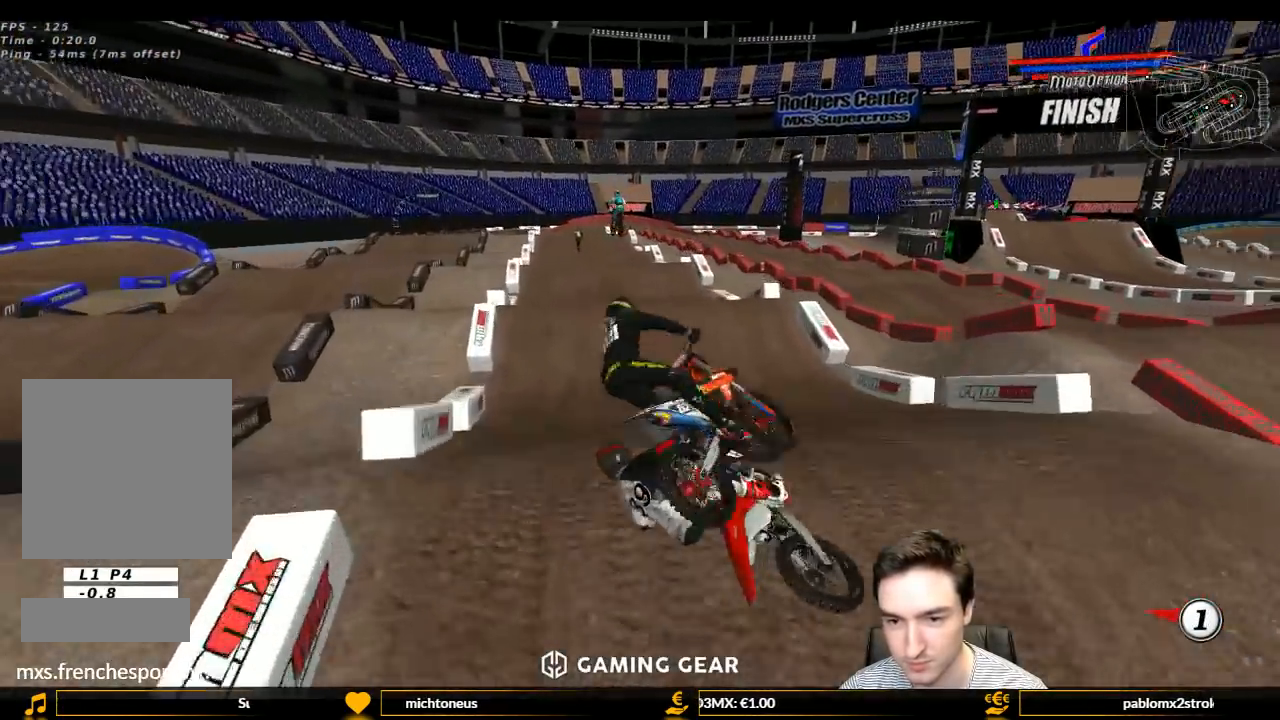
{"buttons": ["A", "L2"], "left_stick": "down-right", "right_stick": "center", "events": [[100, "left_stick", "down-right"]]}
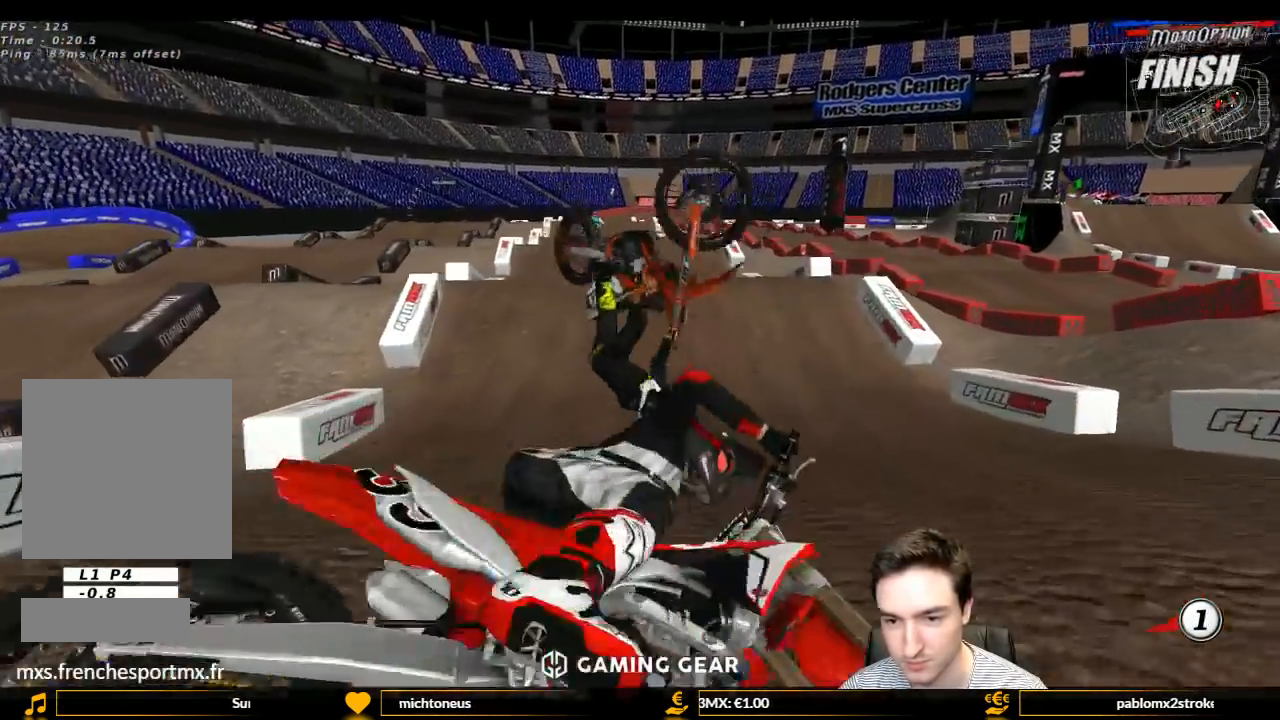
{"buttons": ["A", "L2"], "left_stick": "up-left", "right_stick": "center", "events": [[33, "A", "up"], [100, "left_stick", "down-left"], [167, "A", "down"], [233, "left_stick", "left"], [500, "left_stick", "up-left"]]}
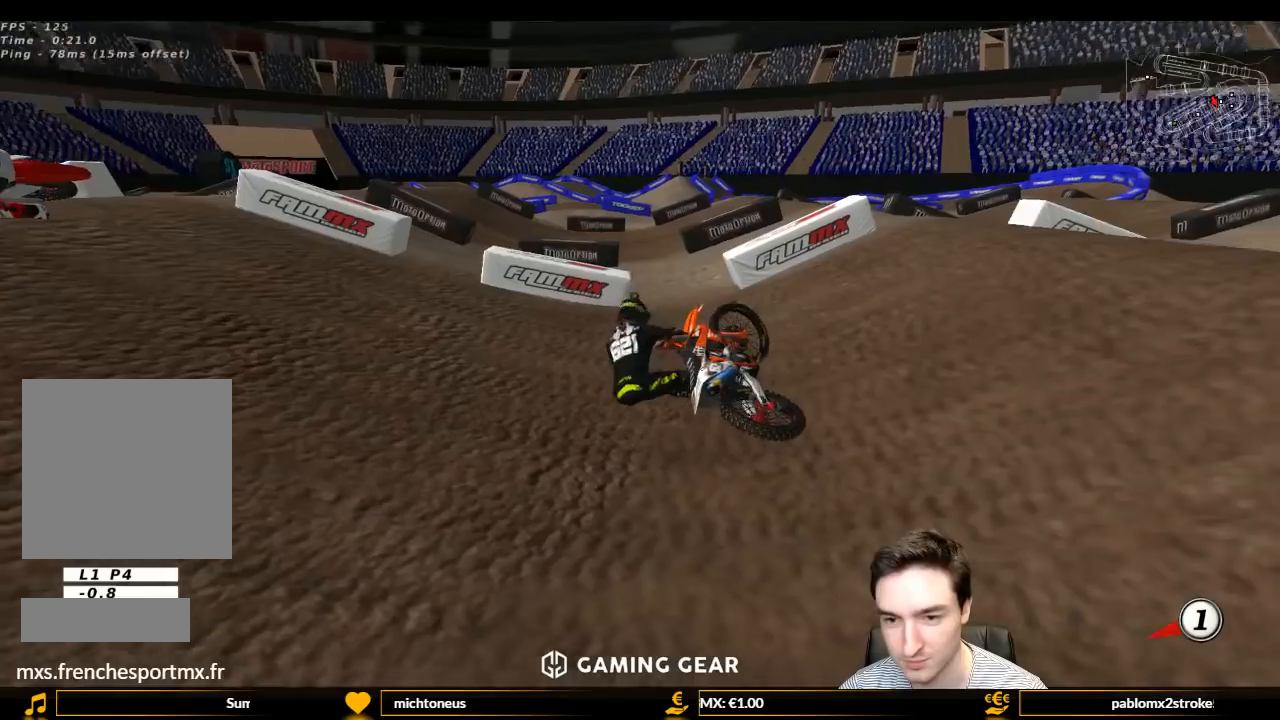
{"buttons": ["L2"], "left_stick": "right", "right_stick": "center", "events": [[100, "left_stick", "up"], [233, "left_stick", "up-right"], [433, "A", "up"], [433, "left_stick", "right"]]}
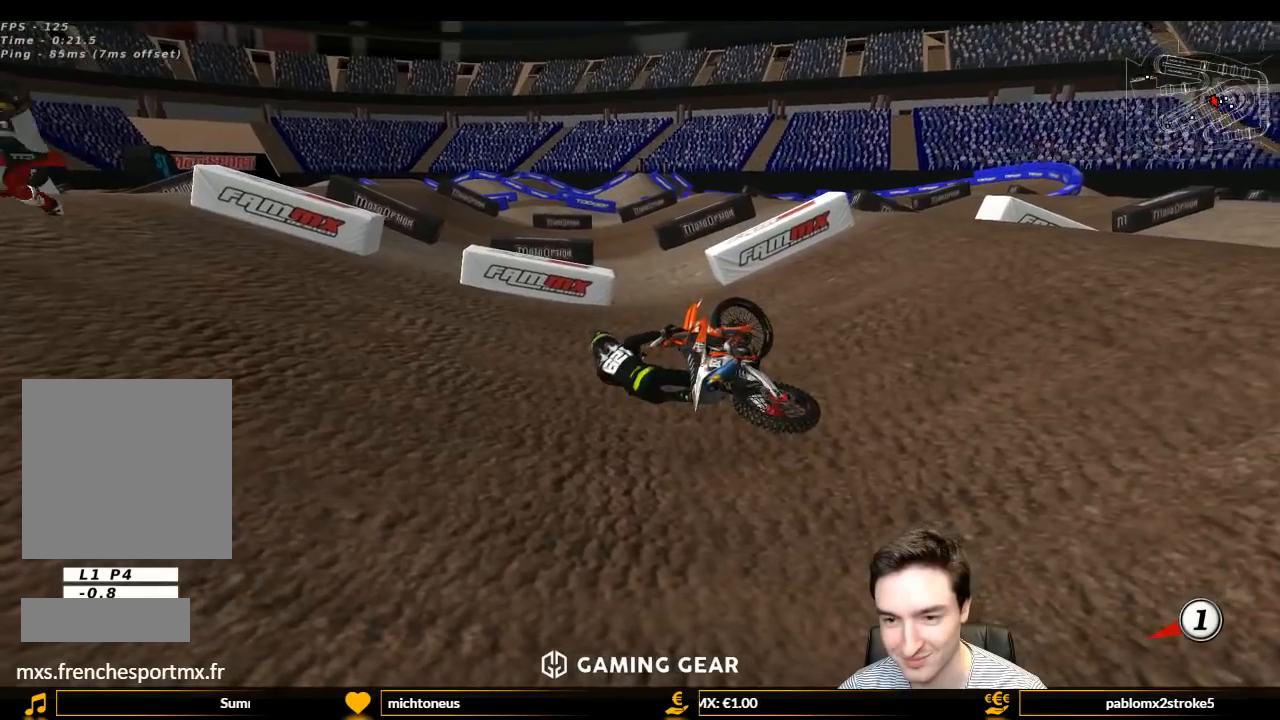
{"buttons": ["X", "Y"], "left_stick": "right", "right_stick": "center", "events": [[100, "Y", "down"], [133, "L2", "up"], [467, "X", "down"]]}
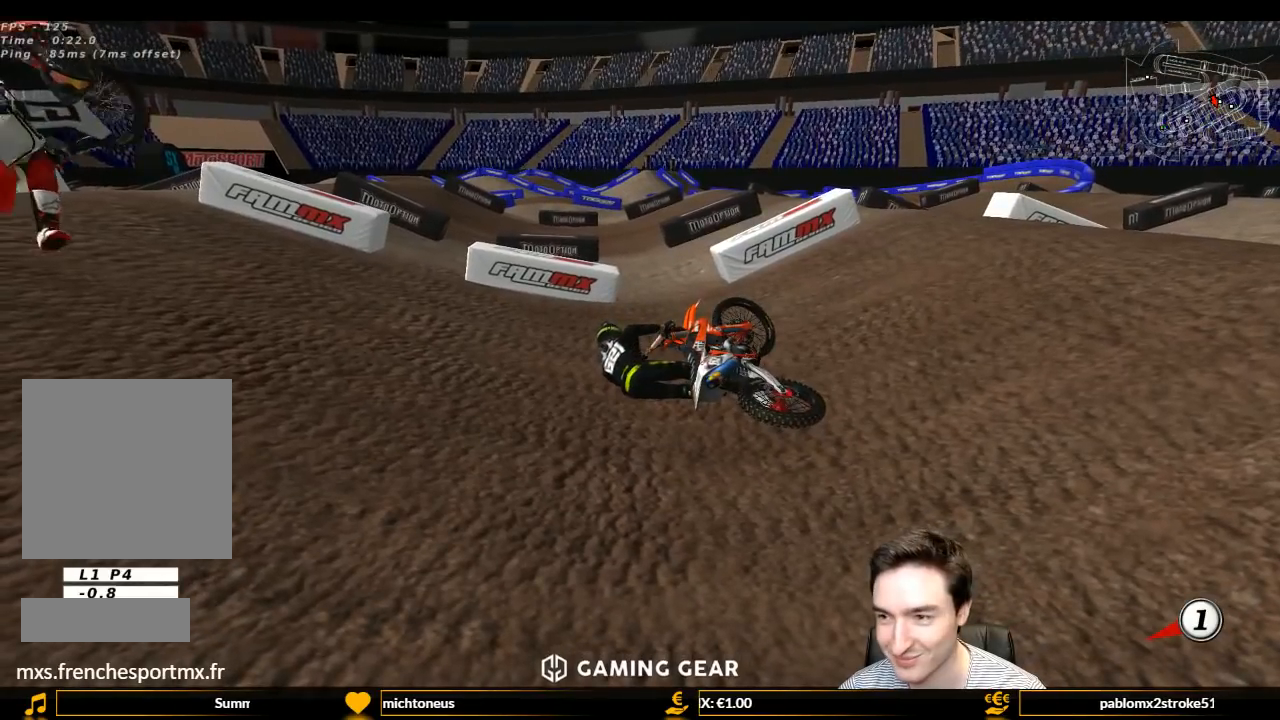
{"buttons": ["X", "Y"], "left_stick": "right", "right_stick": "center", "events": [[133, "X", "up"], [300, "X", "down"], [400, "X", "up"], [500, "X", "down"]]}
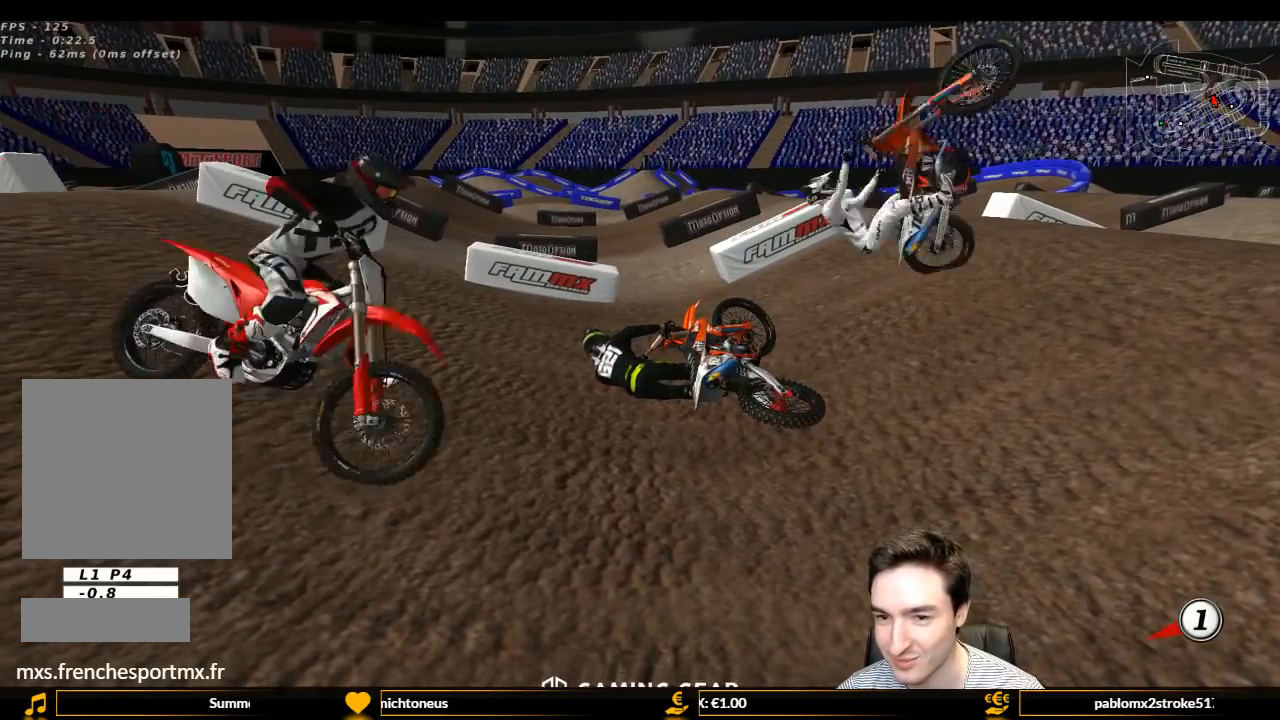
{"buttons": ["X", "Y"], "left_stick": "right", "right_stick": "center", "events": [[100, "X", "up"], [200, "X", "down"], [300, "X", "up"], [433, "X", "down"]]}
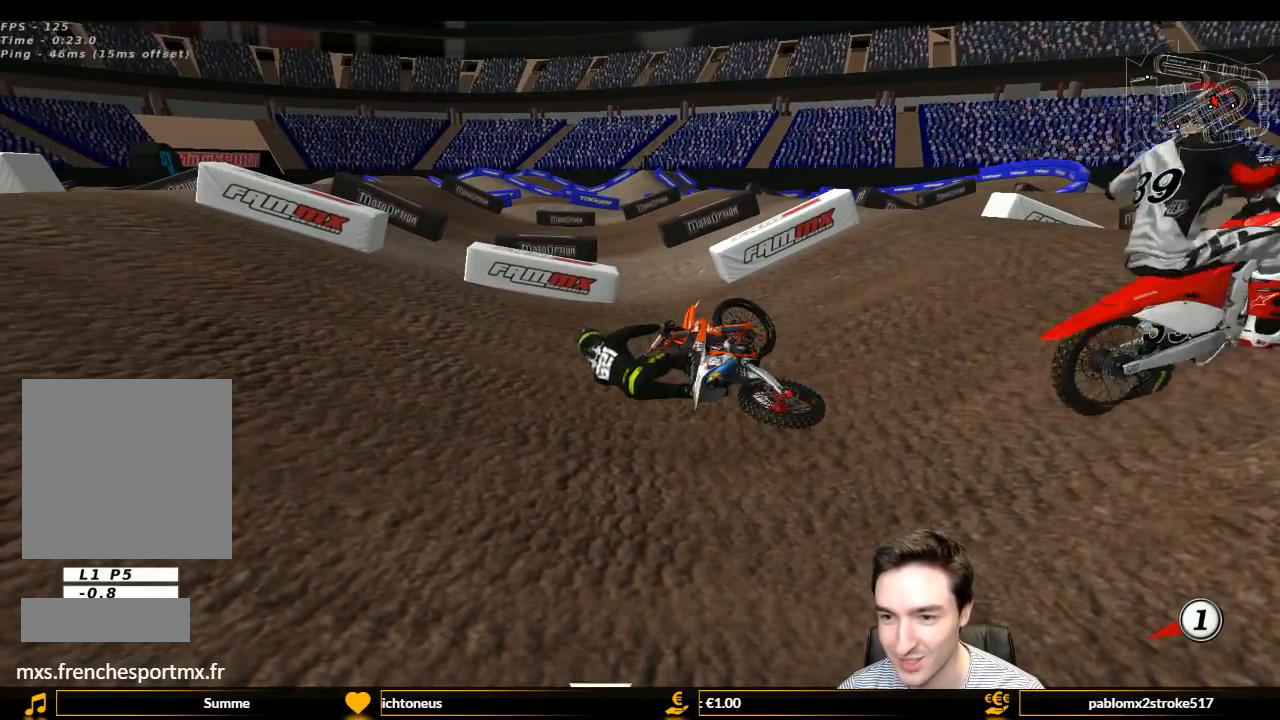
{"buttons": ["Y"], "left_stick": "right", "right_stick": "center", "events": [[33, "X", "up"], [133, "X", "down"], [200, "X", "up"], [300, "X", "down"], [500, "X", "up"]]}
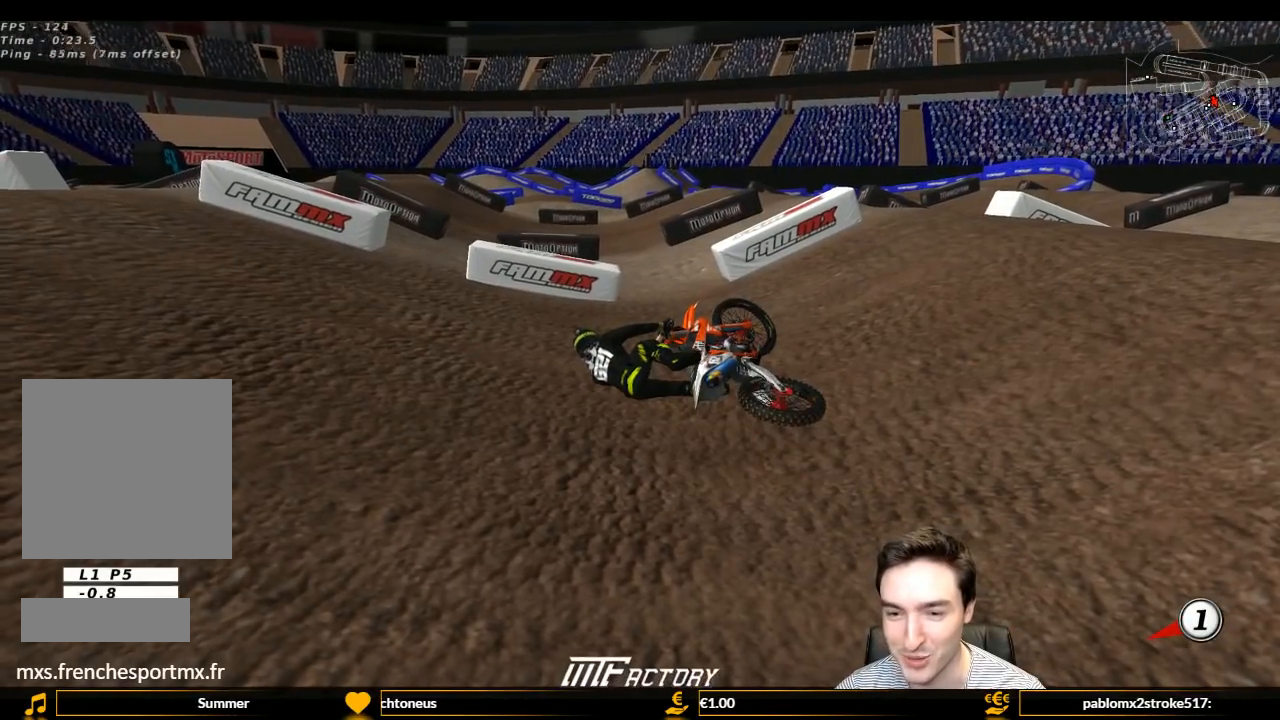
{"buttons": ["X", "Y"], "left_stick": "right", "right_stick": "center", "events": [[67, "X", "down"], [167, "X", "up"], [267, "X", "down"], [333, "X", "up"], [467, "X", "down"]]}
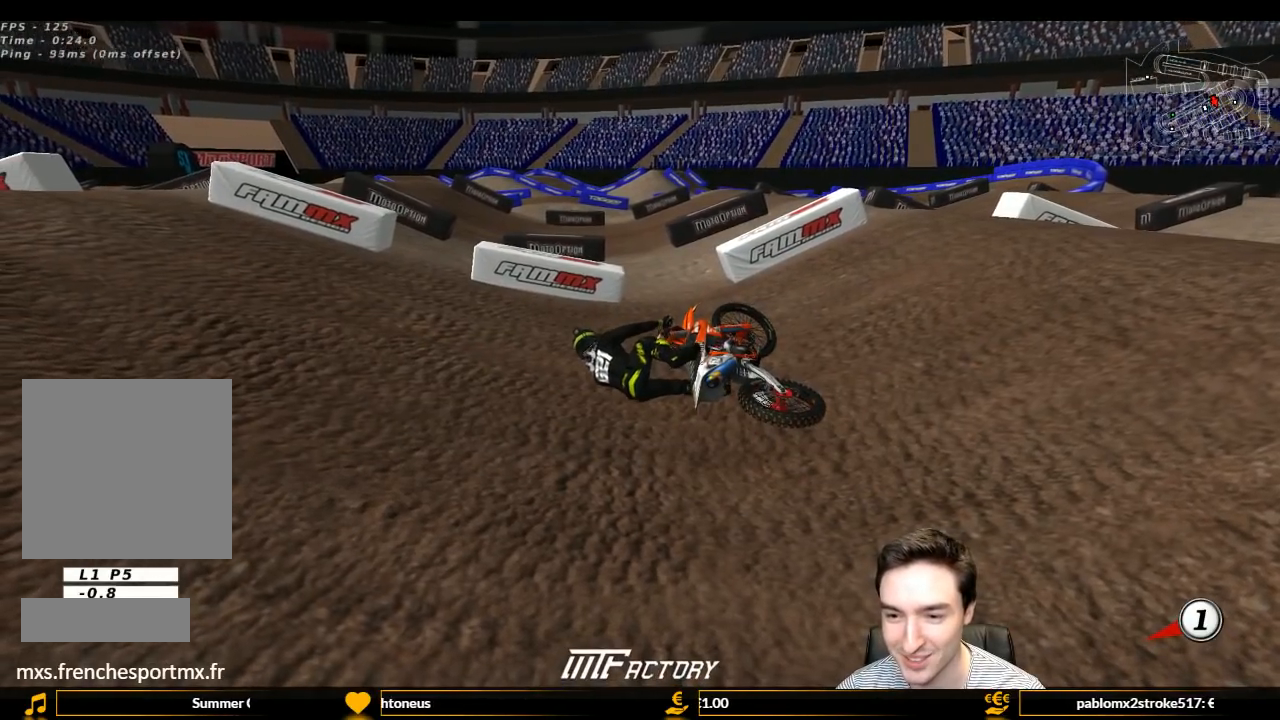
{"buttons": ["X", "Y"], "left_stick": "right", "right_stick": "center", "events": [[33, "X", "up"], [200, "X", "down"], [300, "X", "up"], [367, "X", "down"]]}
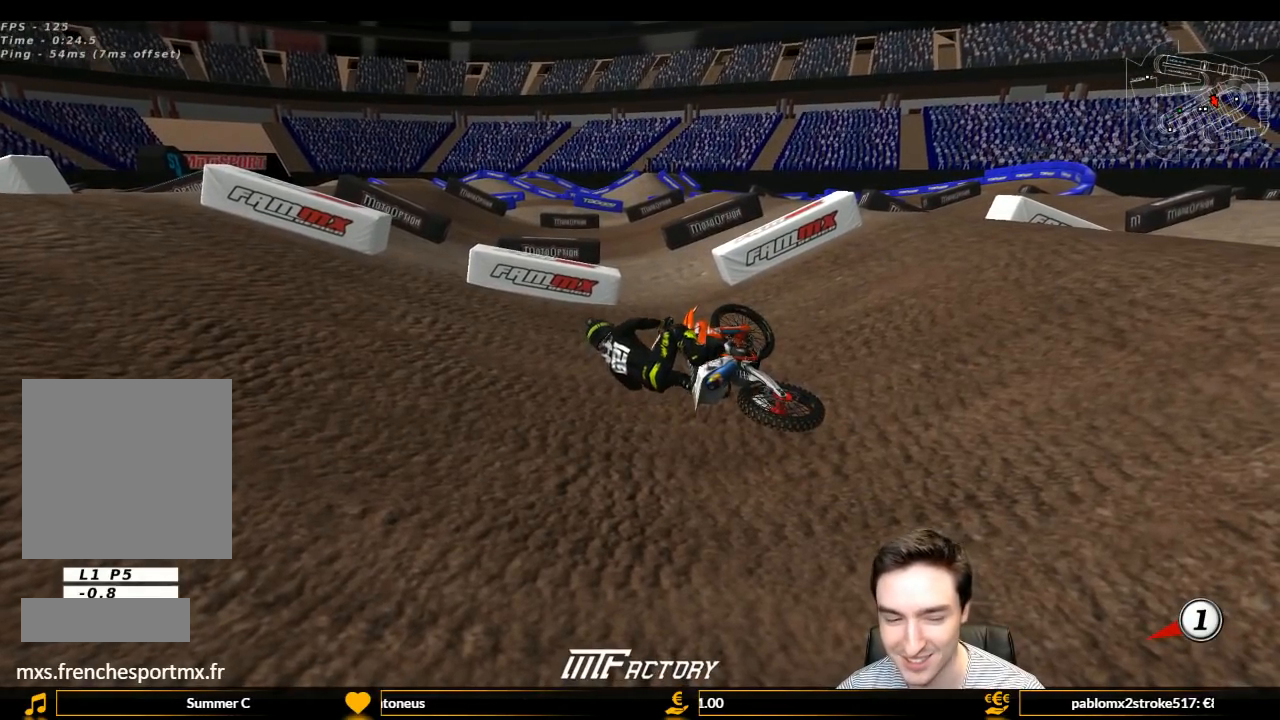
{"buttons": ["Y"], "left_stick": "right", "right_stick": "center", "events": [[100, "X", "up"], [133, "X", "down"], [233, "X", "up"], [367, "X", "down"], [467, "X", "up"]]}
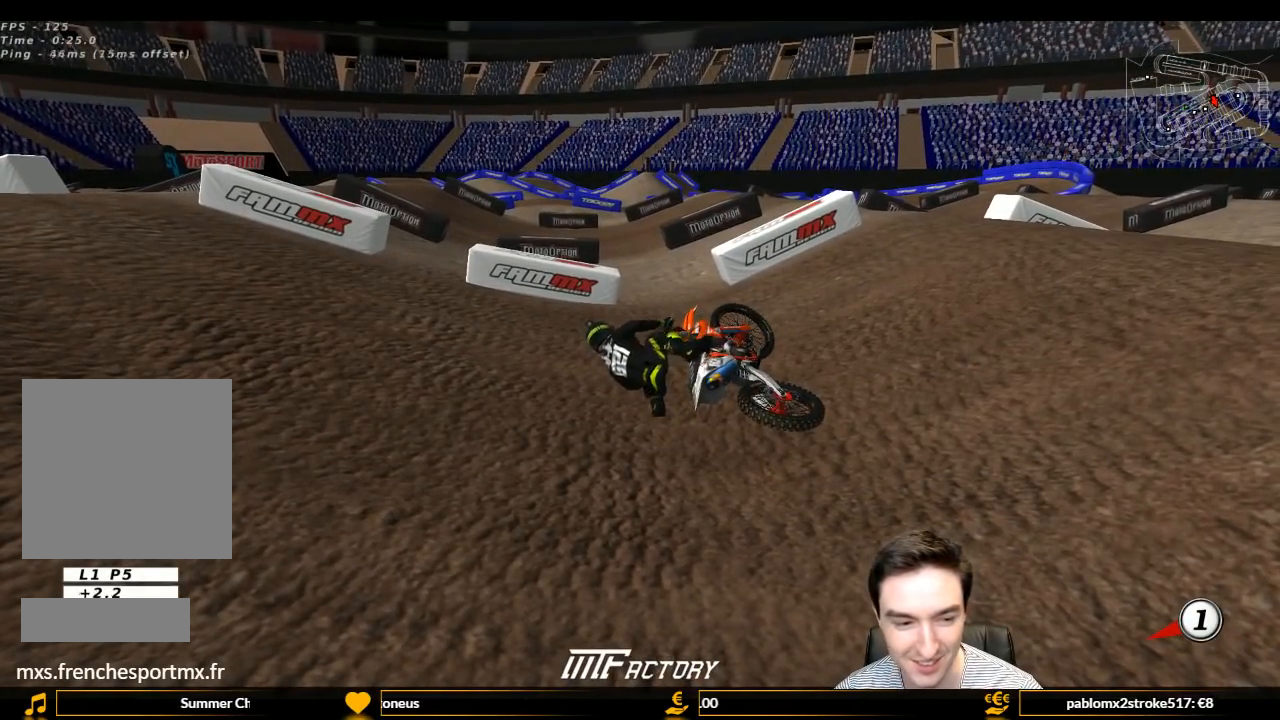
{"buttons": ["Y"], "left_stick": "right", "right_stick": "center", "events": [[67, "X", "down"], [133, "X", "up"], [267, "X", "down"], [333, "X", "up"], [433, "X", "down"], [500, "X", "up"]]}
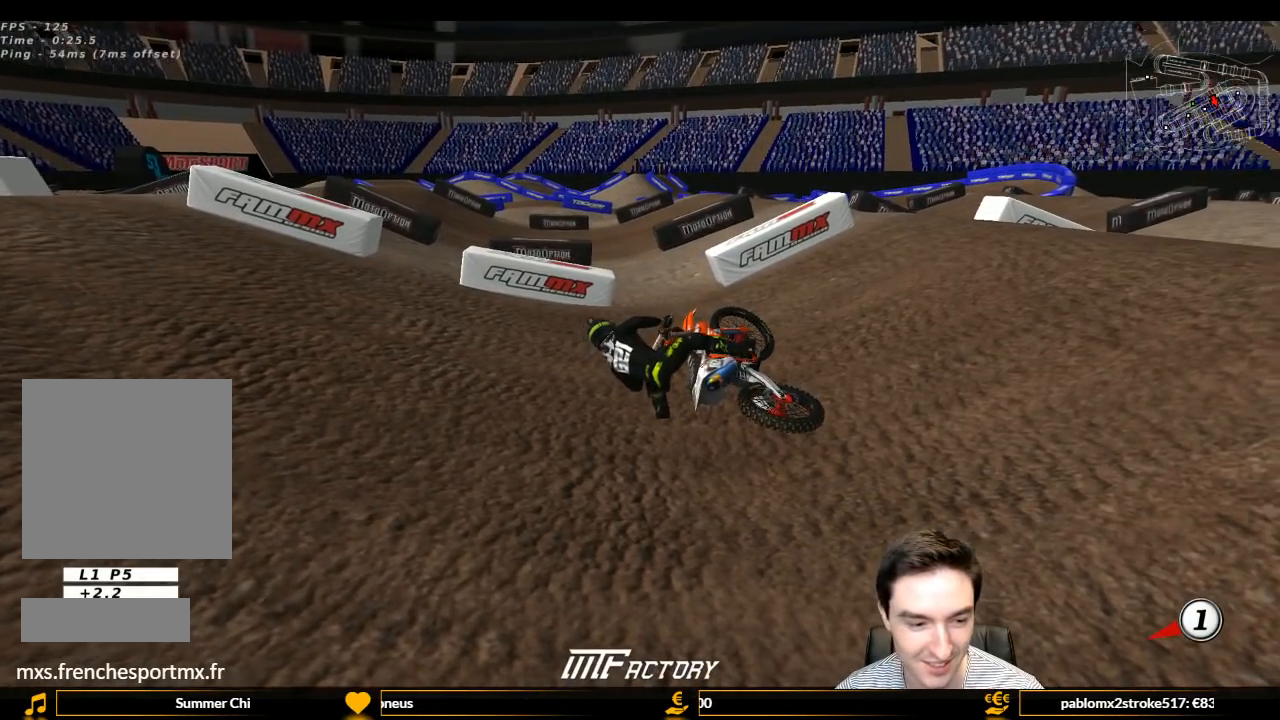
{"buttons": ["Y"], "left_stick": "right", "right_stick": "center", "events": [[133, "X", "down"], [200, "X", "up"], [300, "X", "down"], [400, "X", "up"]]}
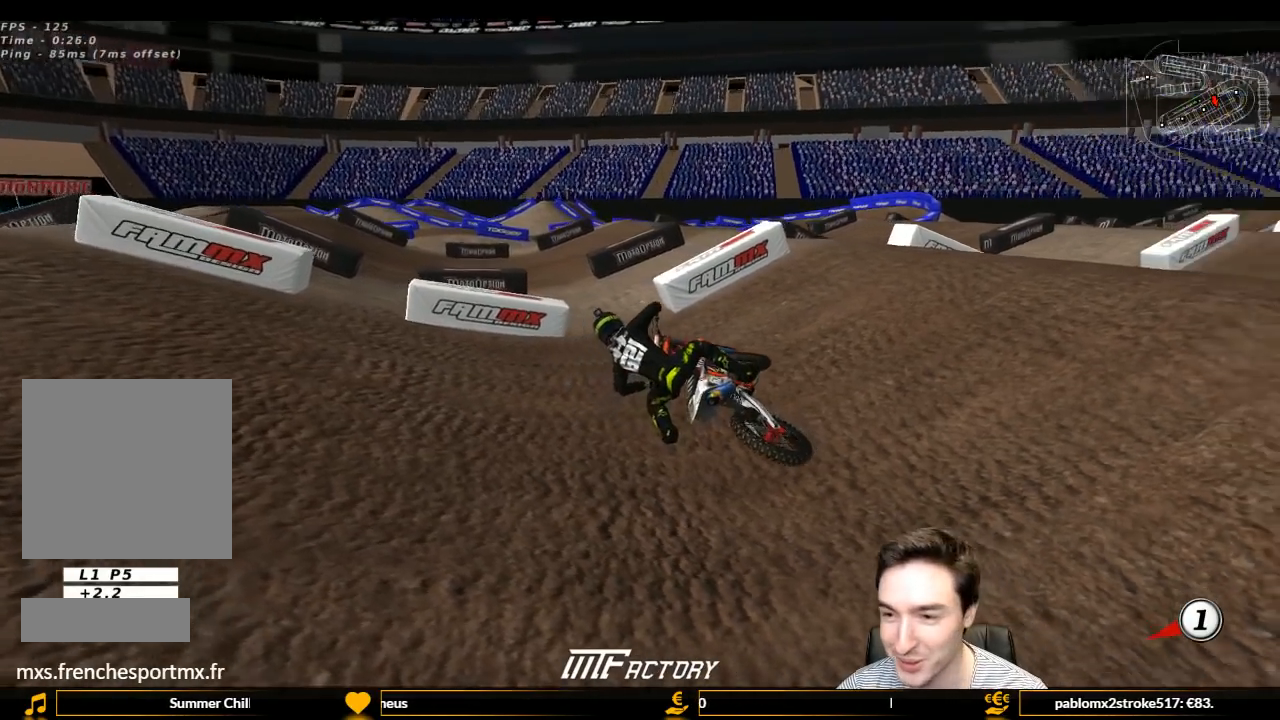
{"buttons": ["X", "Y"], "left_stick": "right", "right_stick": "center", "events": [[233, "X", "down"], [300, "X", "up"], [400, "X", "down"]]}
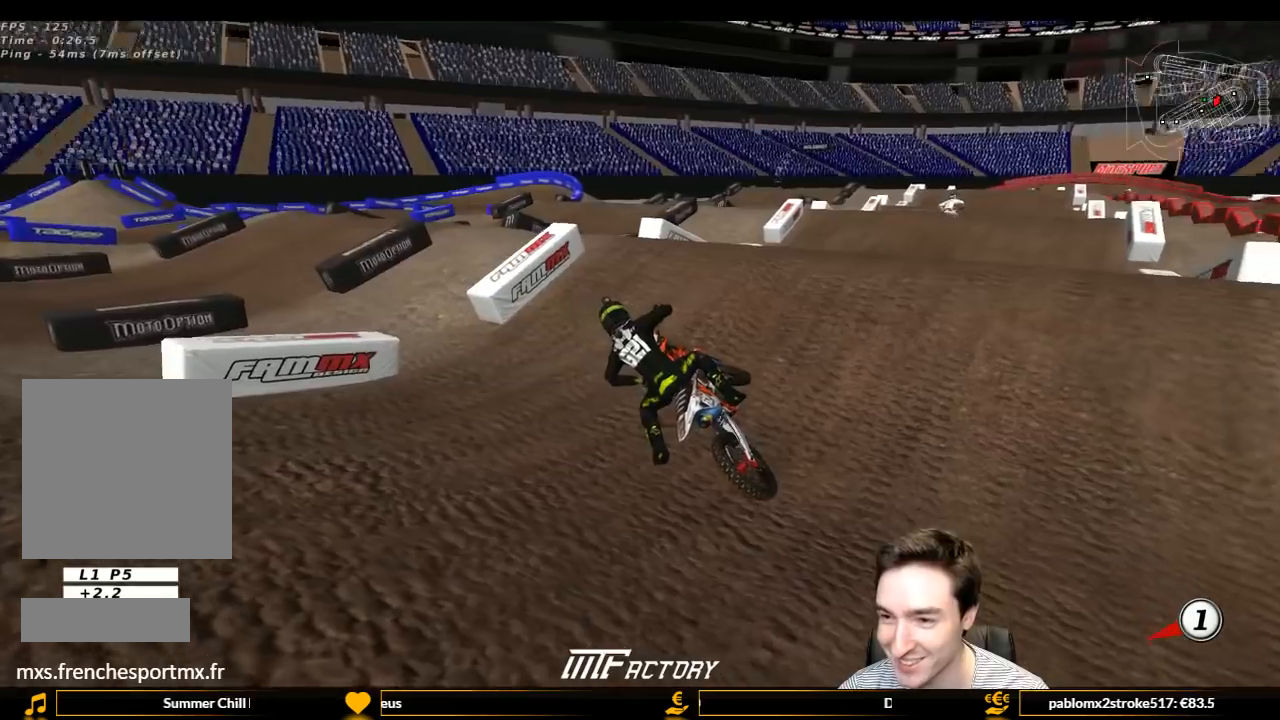
{"buttons": ["Y"], "left_stick": "right", "right_stick": "center", "events": [[67, "X", "up"], [133, "X", "down"], [267, "X", "up"], [333, "X", "down"], [467, "X", "up"]]}
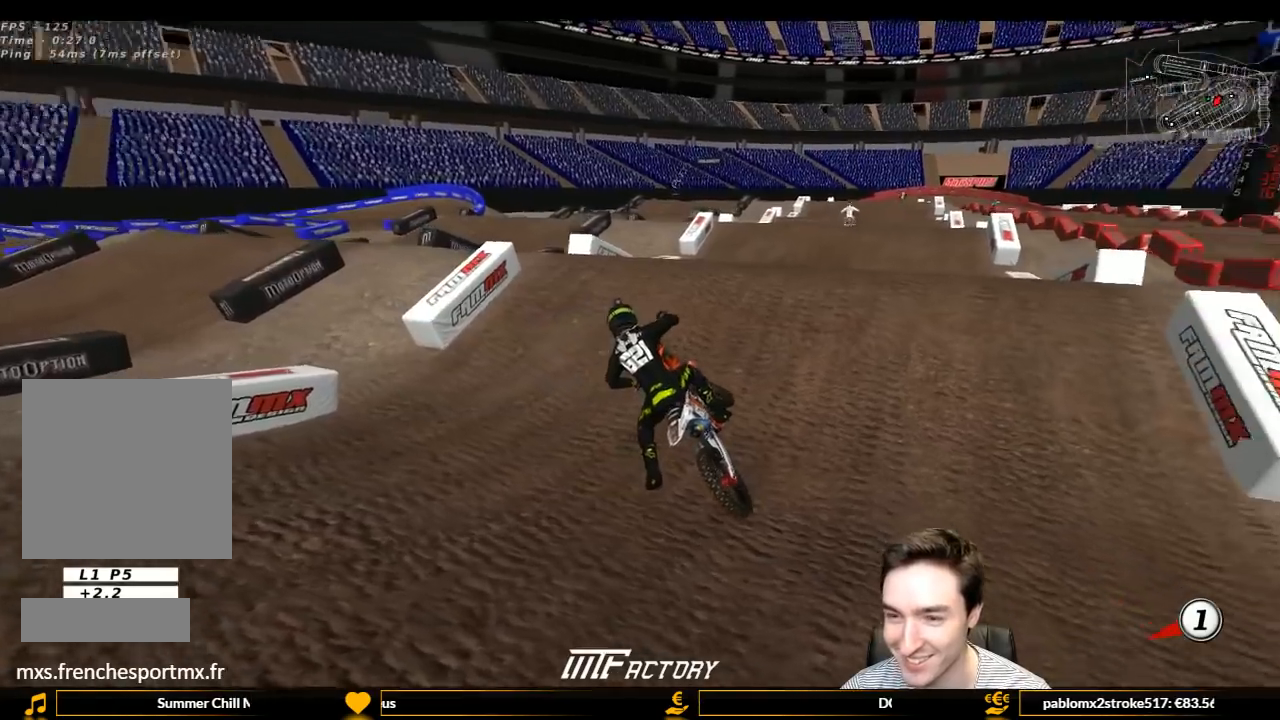
{"buttons": ["Y", "L1", "R1", "R2"], "left_stick": "up-right", "right_stick": "center", "events": [[333, "L1", "down"], [333, "R1", "down"], [367, "R2", "down"], [433, "left_stick", "up-right"]]}
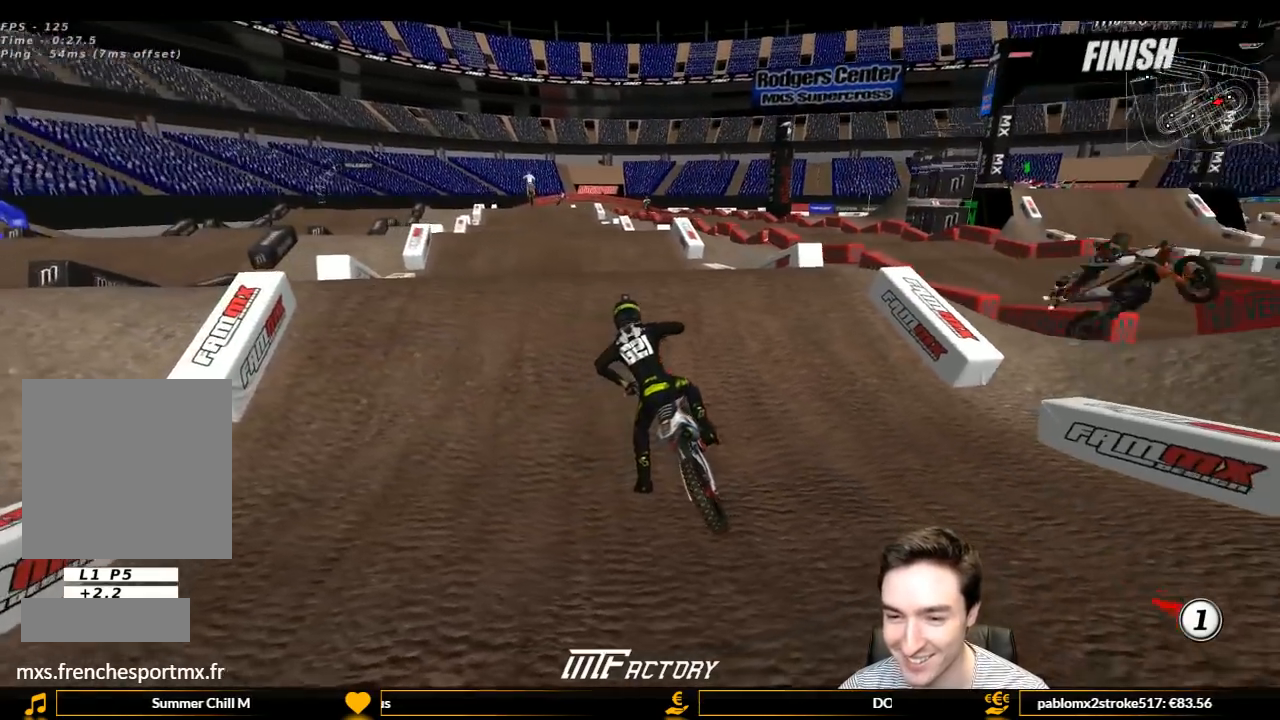
{"buttons": ["L1", "R2"], "left_stick": "up", "right_stick": "center", "events": [[167, "Y", "up"], [267, "R1", "up"], [267, "left_stick", "up"]]}
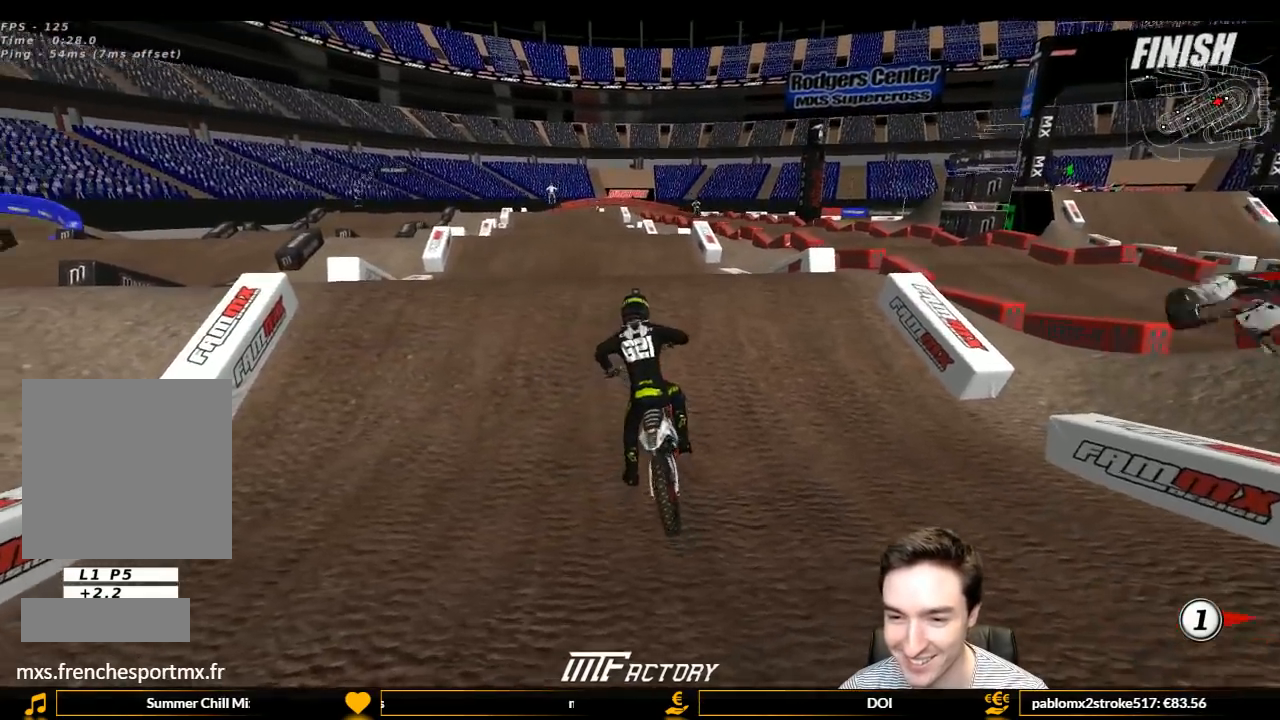
{"buttons": ["L1"], "left_stick": "center", "right_stick": "center", "events": [[433, "R2", "up"], [467, "left_stick", "center"]]}